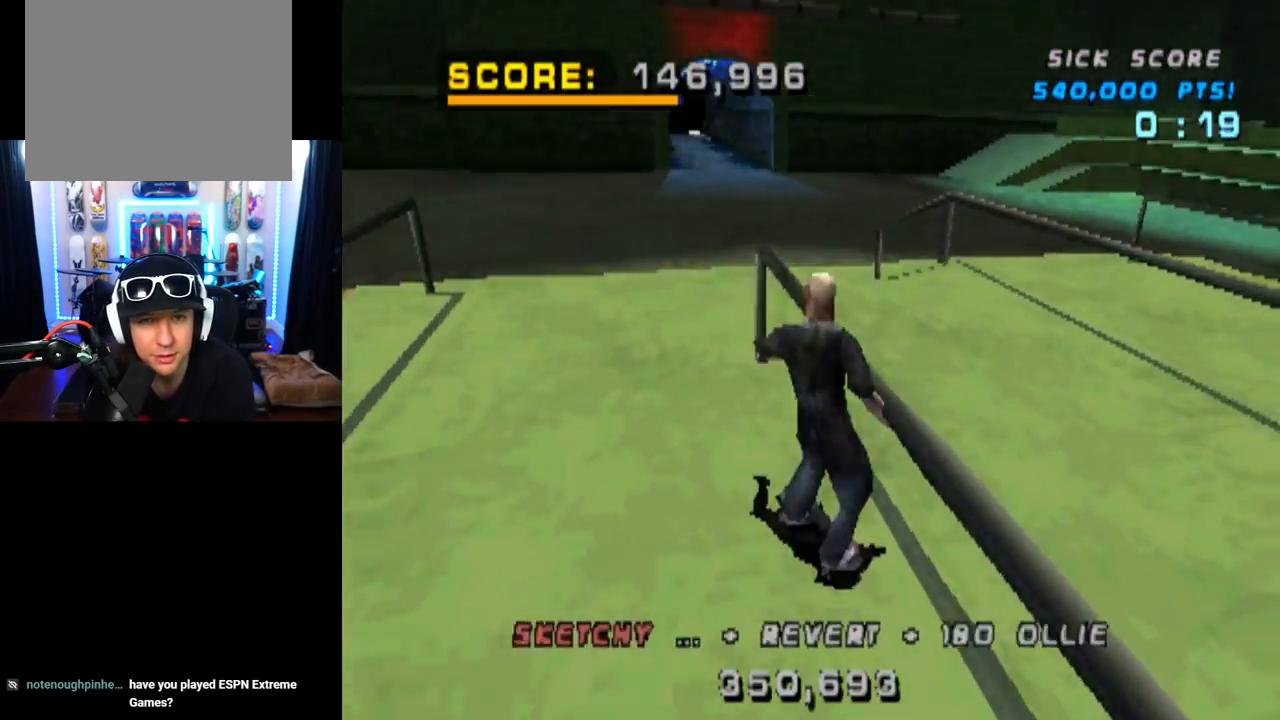
Gameplay with a controller (PlayStation layout); each line is a JSON object with the inputs held at the frame after it. "events" lists button and stick changes between this image and that frame as [ms after this image, input, new state], when the widget could be followed in between. Not read: L3 R3.
{"buttons": ["TRIANGLE"], "left_stick": "center", "right_stick": "center", "events": [[67, "TRIANGLE", "down"], [100, "CROSS", "up"]]}
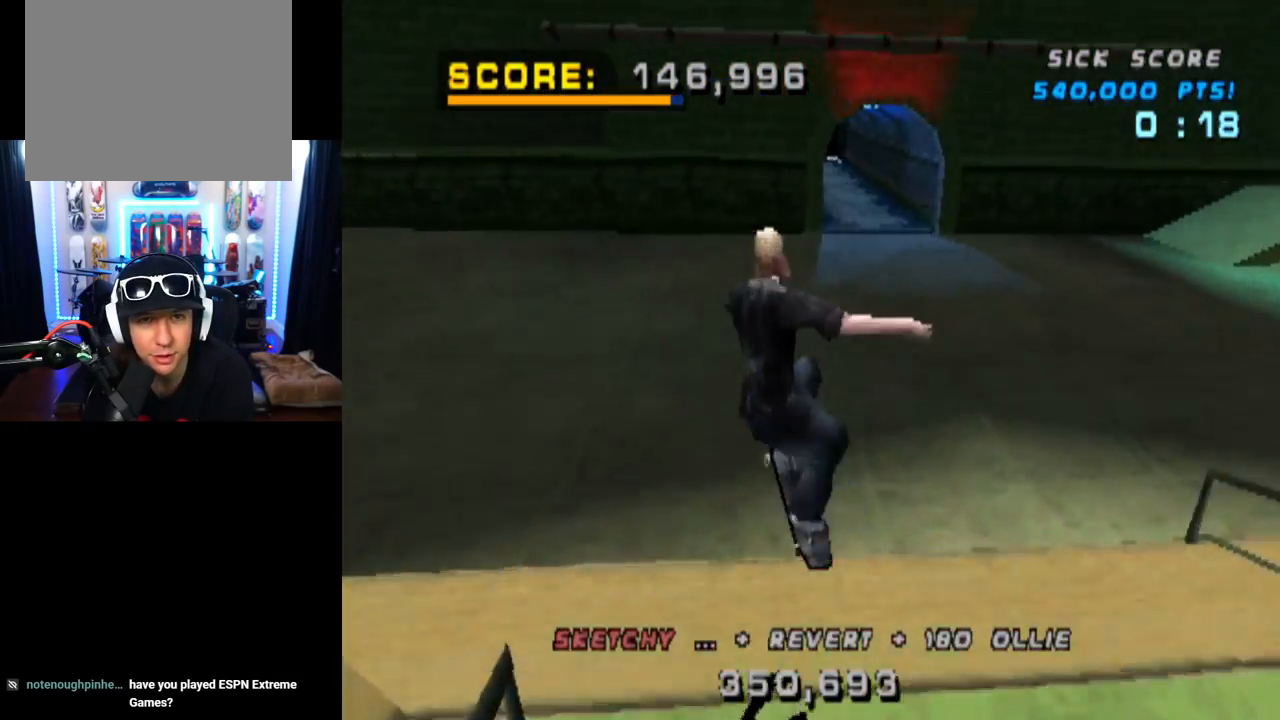
{"buttons": ["CROSS"], "left_stick": "center", "right_stick": "center", "events": [[33, "TRIANGLE", "up"], [50, "CROSS", "down"]]}
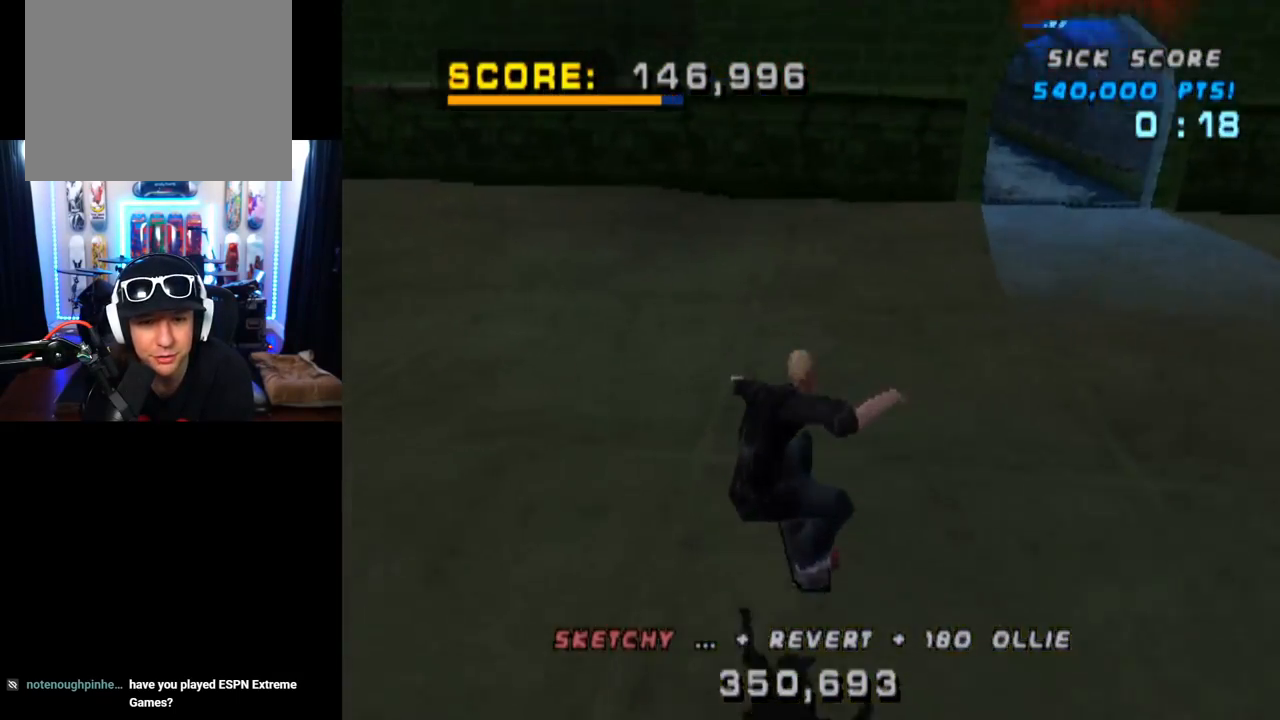
{"buttons": ["CROSS", "DPAD_DOWN", "DPAD_RIGHT"], "left_stick": "center", "right_stick": "center", "events": [[201, "DPAD_RIGHT", "down"], [217, "DPAD_DOWN", "down"]]}
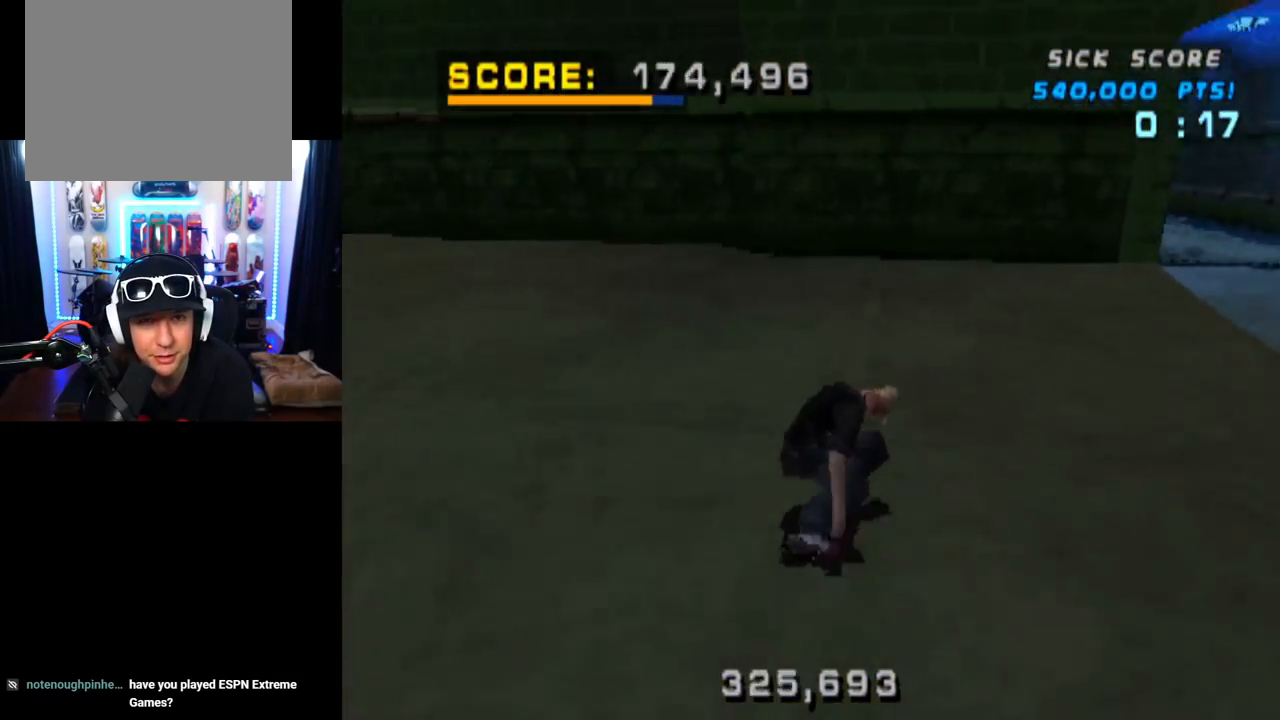
{"buttons": ["CROSS", "DPAD_DOWN", "DPAD_RIGHT"], "left_stick": "center", "right_stick": "center", "events": []}
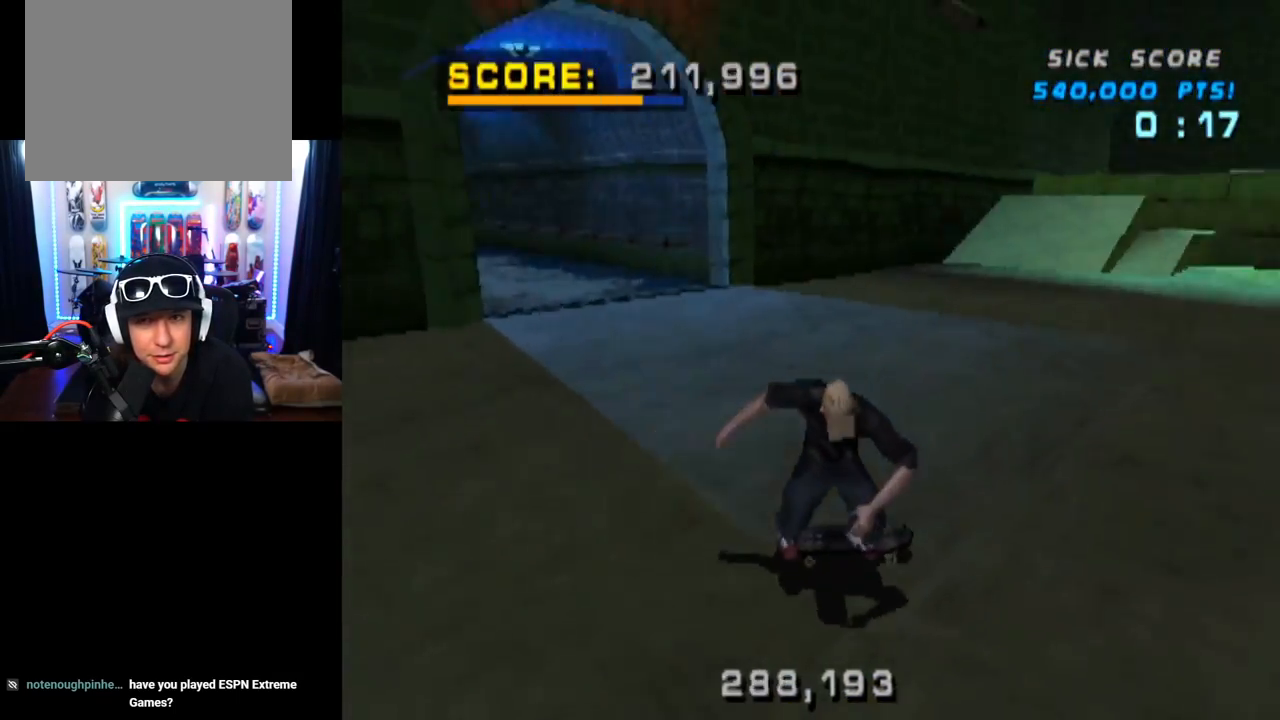
{"buttons": ["CROSS", "DPAD_UP"], "left_stick": "center", "right_stick": "center", "events": [[117, "DPAD_DOWN", "up"], [134, "DPAD_RIGHT", "up"], [301, "DPAD_UP", "down"], [401, "DPAD_UP", "up"], [501, "DPAD_UP", "down"]]}
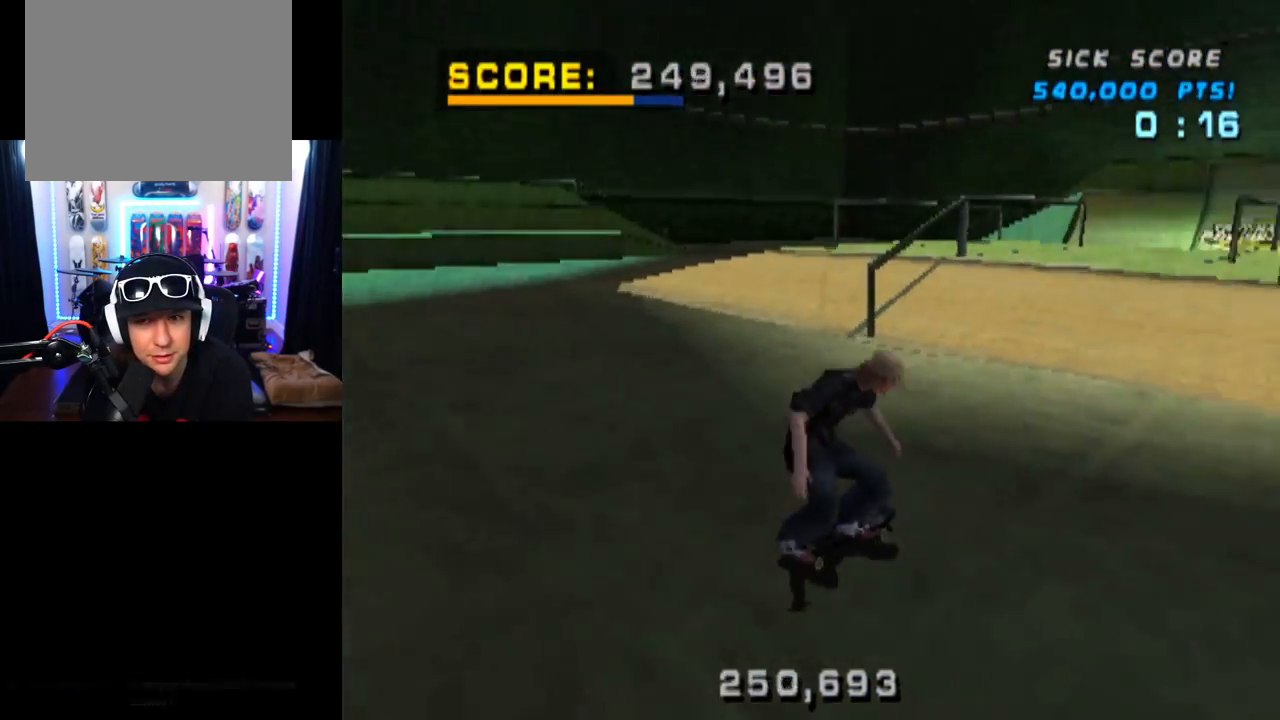
{"buttons": ["SQUARE", "L1", "DPAD_UP", "DPAD_LEFT"], "left_stick": "center", "right_stick": "center", "events": [[50, "DPAD_UP", "up"], [133, "DPAD_UP", "down"], [300, "DPAD_LEFT", "down"], [417, "L1", "down"], [434, "SQUARE", "down"], [467, "CROSS", "up"]]}
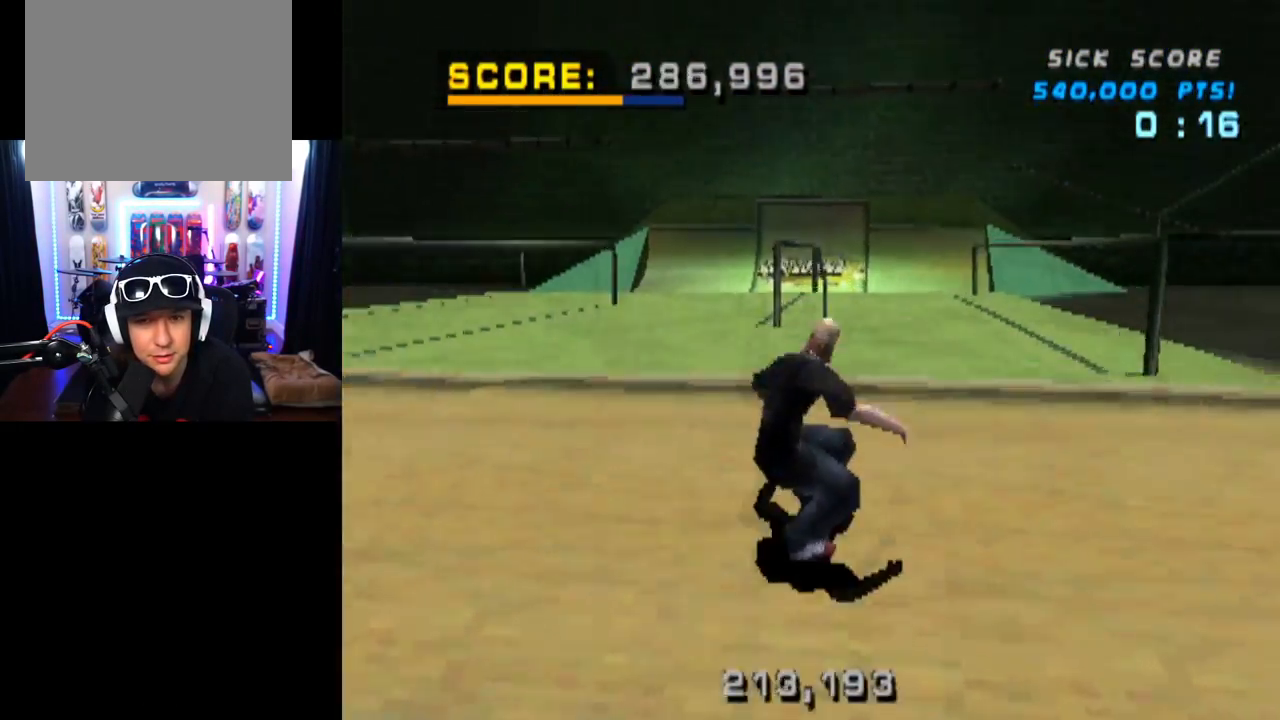
{"buttons": ["L1", "DPAD_LEFT"], "left_stick": "center", "right_stick": "center", "events": [[117, "SQUARE", "up"], [150, "DPAD_LEFT", "up"], [150, "DPAD_UP", "up"], [384, "DPAD_LEFT", "down"]]}
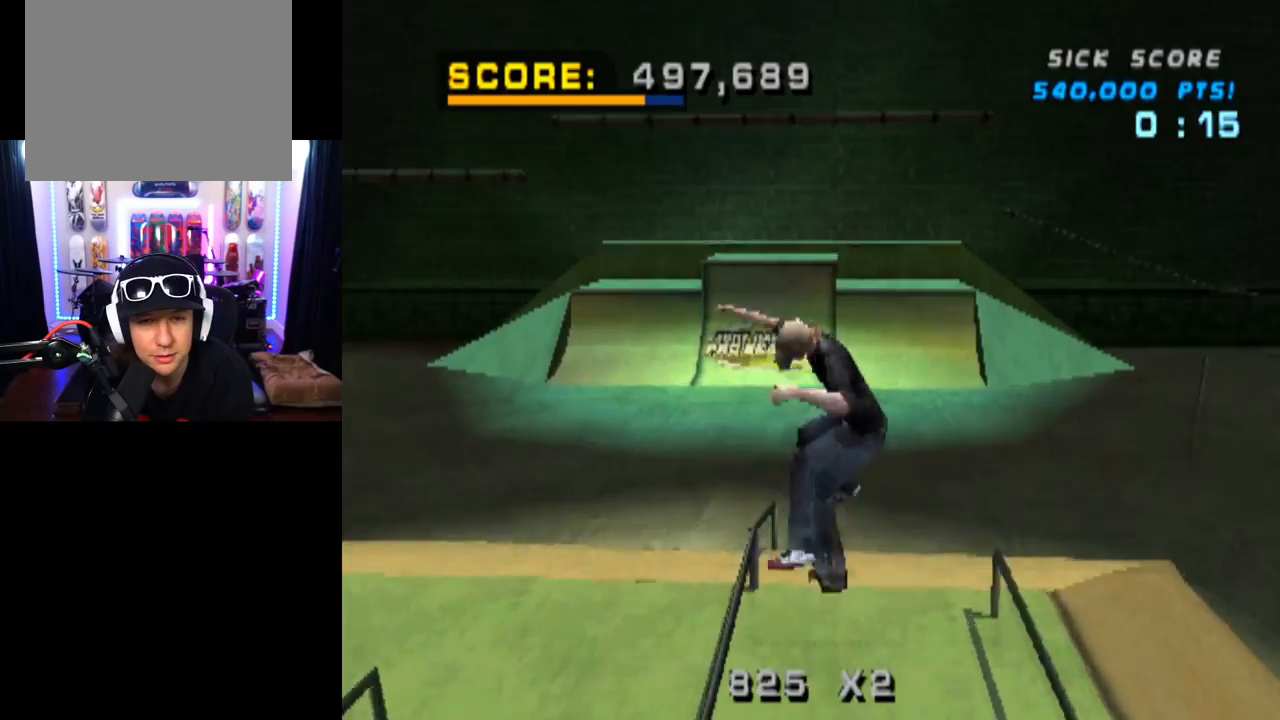
{"buttons": ["CROSS", "DPAD_UP"], "left_stick": "center", "right_stick": "center", "events": [[33, "SQUARE", "down"], [200, "SQUARE", "up"], [317, "DPAD_LEFT", "up"], [384, "L1", "up"], [400, "CROSS", "down"], [500, "DPAD_UP", "down"]]}
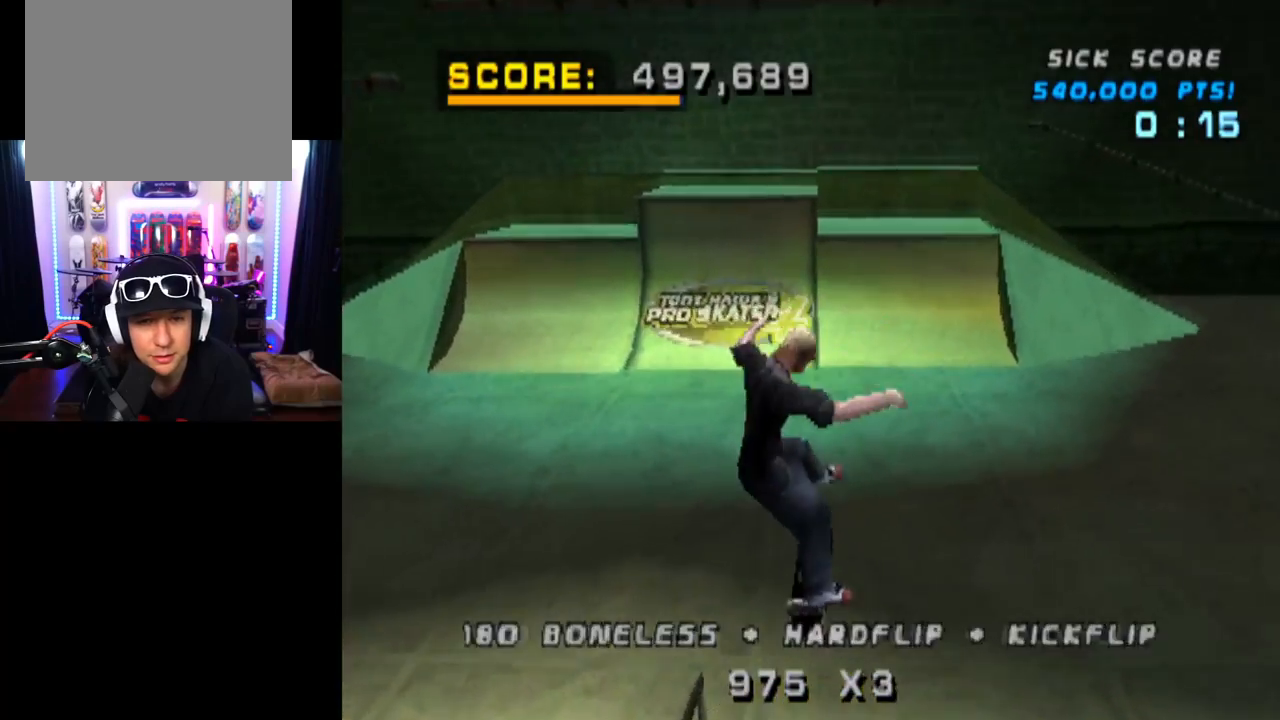
{"buttons": ["SQUARE", "L1", "DPAD_DOWN", "DPAD_LEFT"], "left_stick": "center", "right_stick": "center", "events": [[84, "DPAD_UP", "up"], [167, "DPAD_DOWN", "down"], [334, "DPAD_LEFT", "down"], [401, "SQUARE", "down"], [434, "CROSS", "up"], [434, "L1", "down"]]}
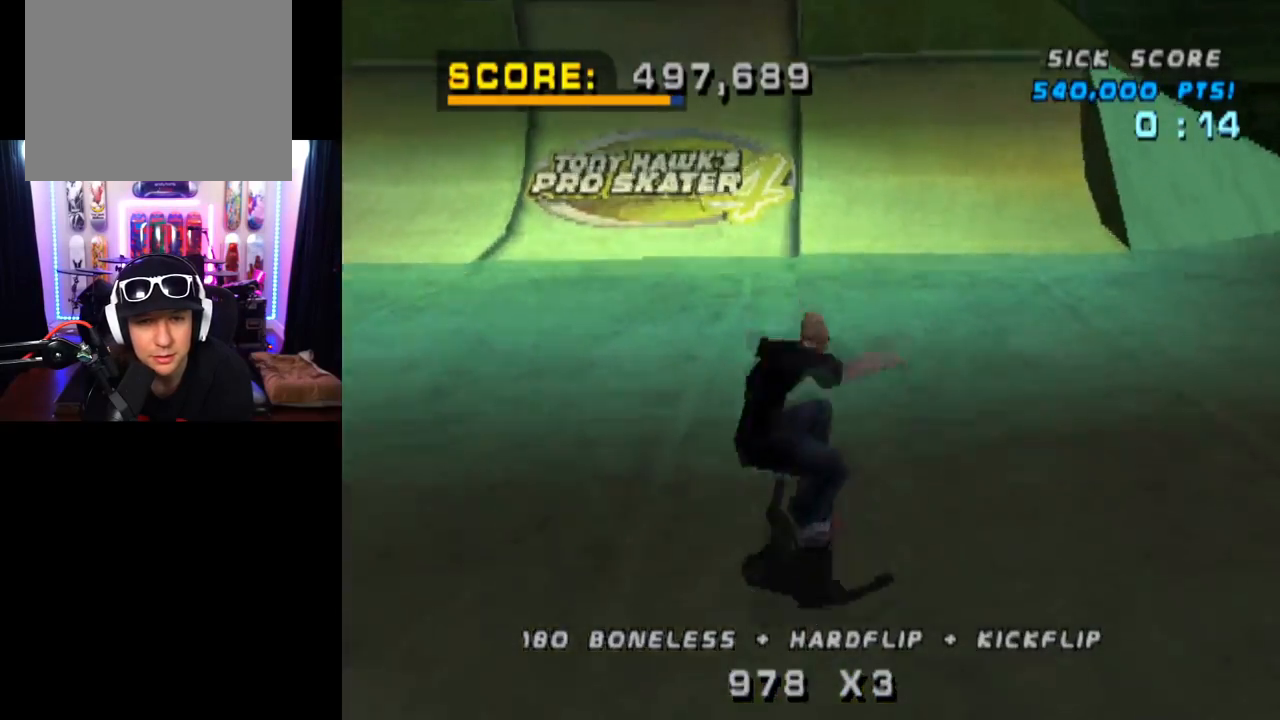
{"buttons": ["CROSS", "DPAD_UP"], "left_stick": "center", "right_stick": "center", "events": [[83, "SQUARE", "up"], [150, "DPAD_DOWN", "up"], [150, "DPAD_LEFT", "up"], [283, "DPAD_DOWN", "down"], [384, "DPAD_DOWN", "up"], [417, "L1", "up"], [484, "DPAD_UP", "down"], [500, "CROSS", "down"]]}
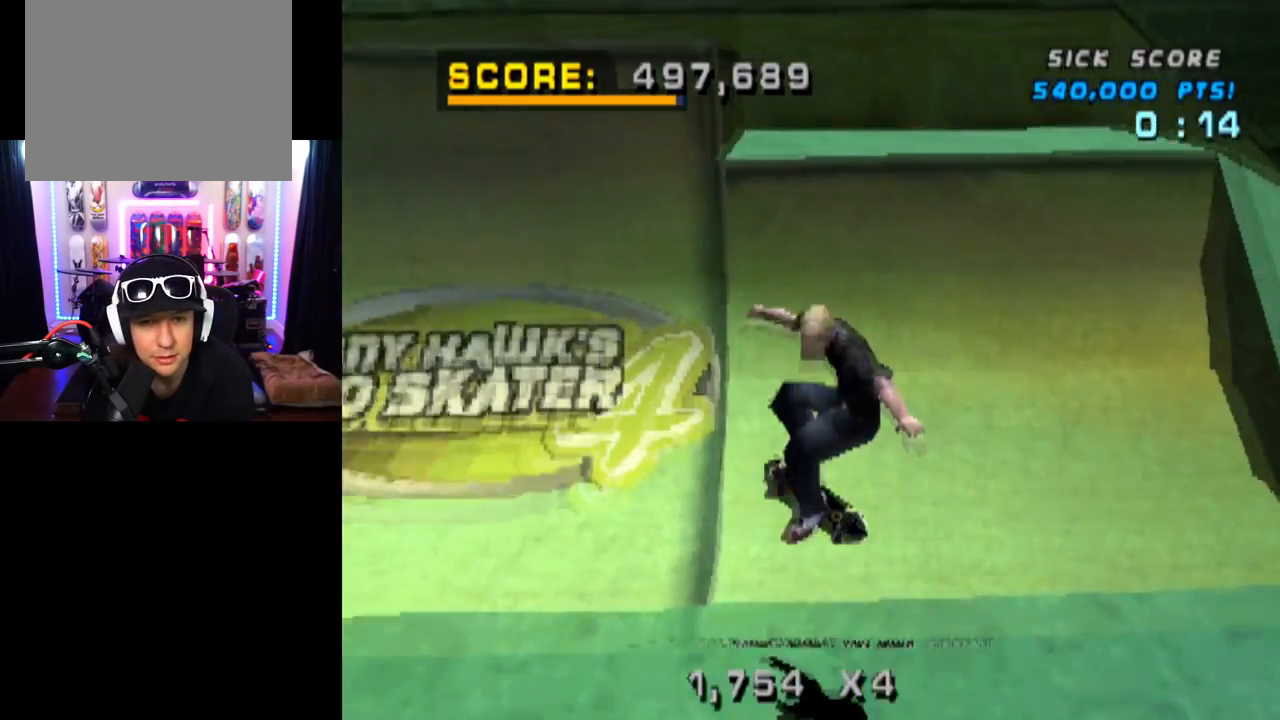
{"buttons": ["TRIANGLE"], "left_stick": "center", "right_stick": "center", "events": [[317, "DPAD_UP", "up"], [367, "TRIANGLE", "down"], [384, "CROSS", "up"]]}
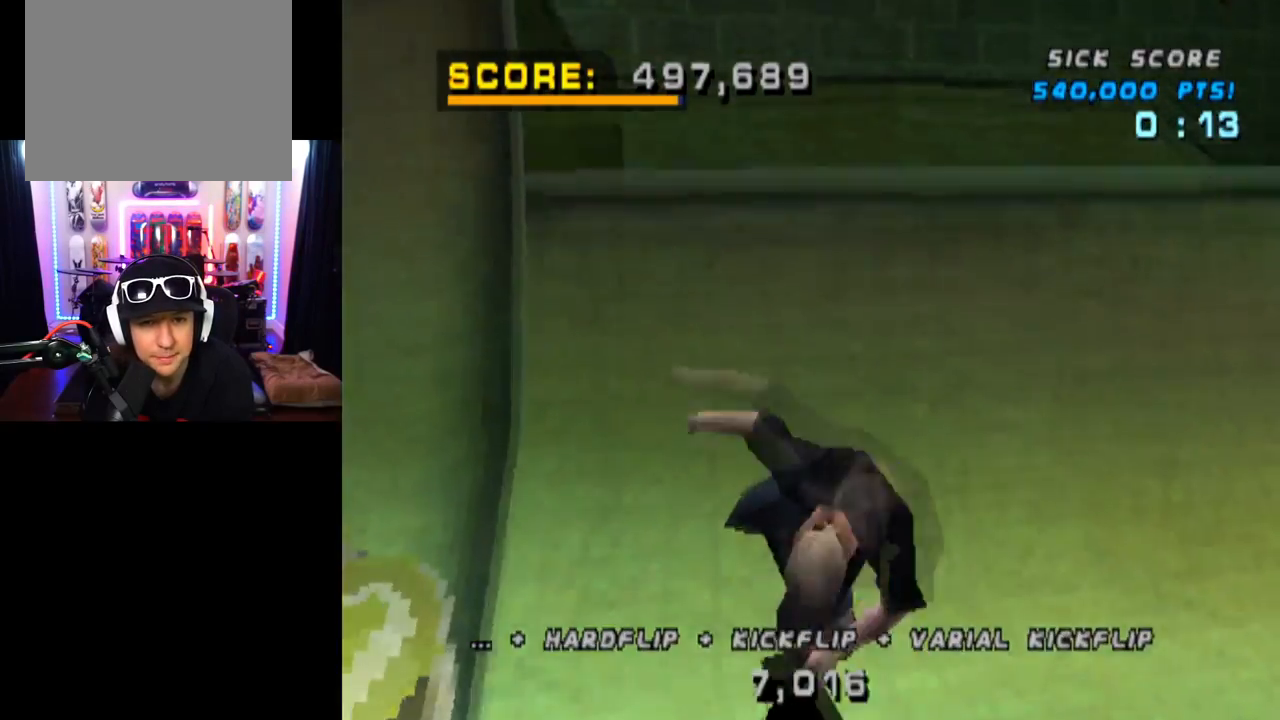
{"buttons": ["TRIANGLE"], "left_stick": "center", "right_stick": "center", "events": []}
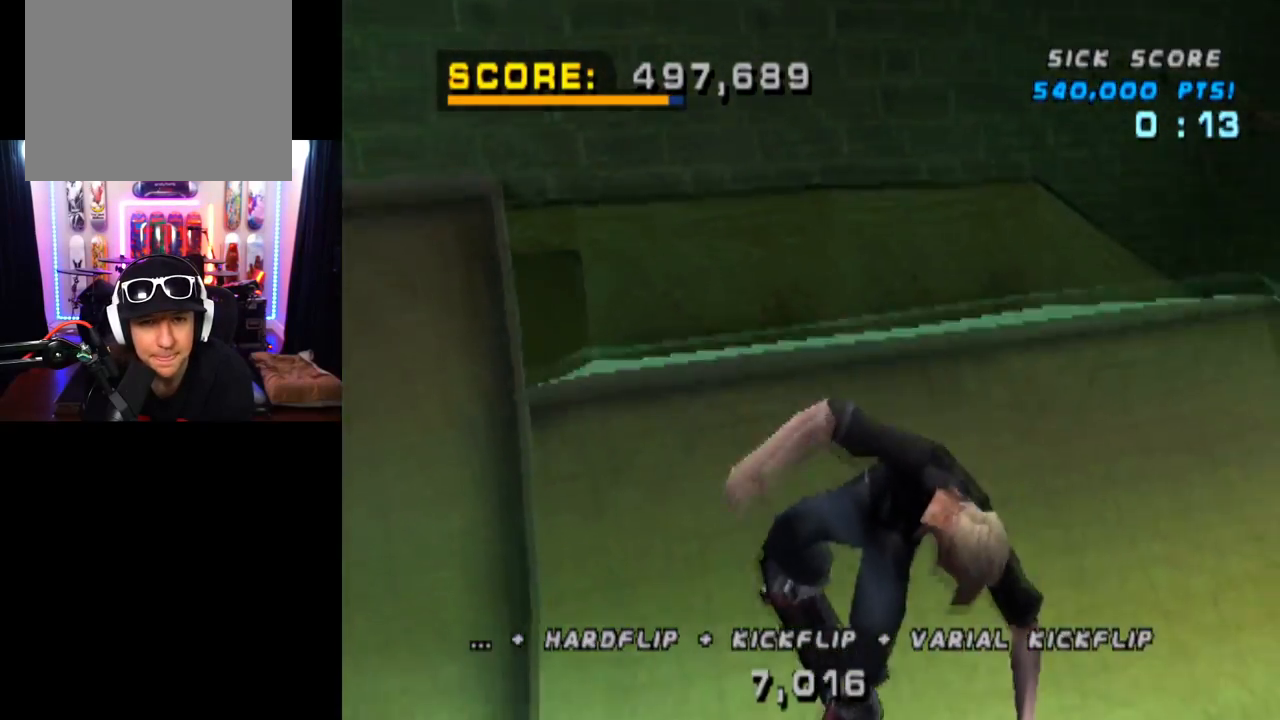
{"buttons": ["CROSS", "DPAD_RIGHT"], "left_stick": "center", "right_stick": "center", "events": [[17, "TRIANGLE", "up"], [34, "CROSS", "down"], [334, "DPAD_RIGHT", "down"]]}
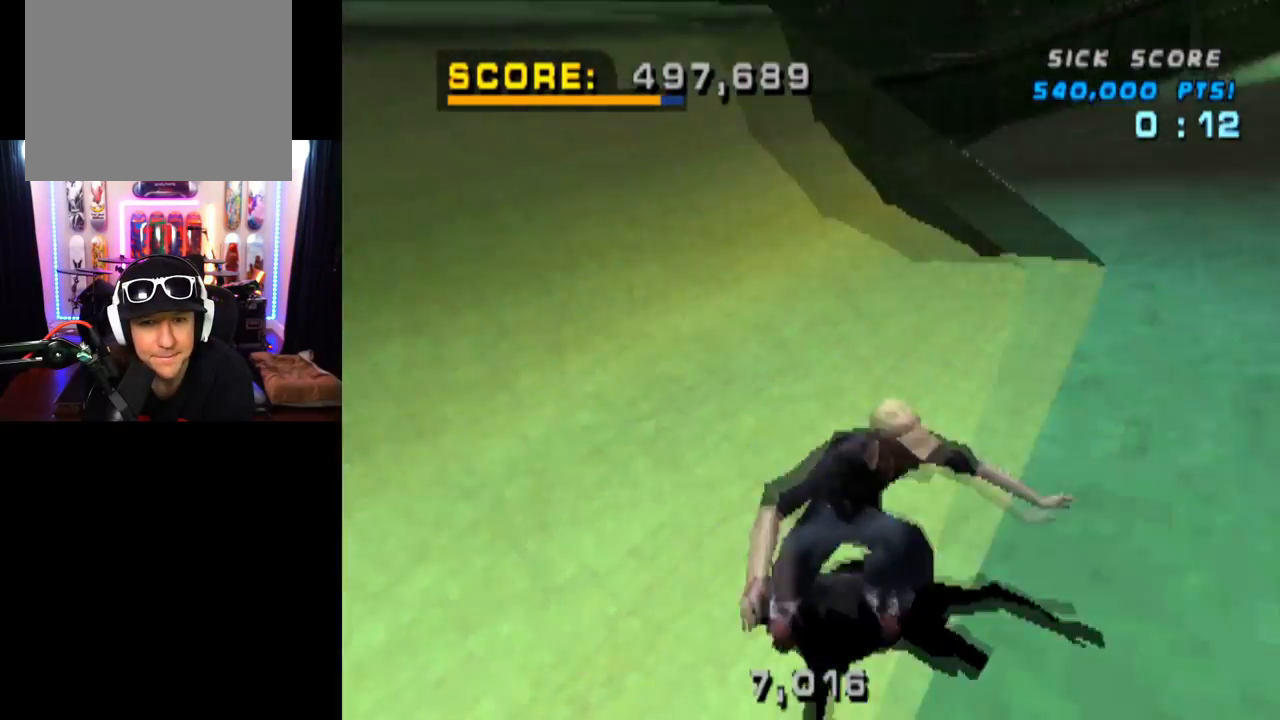
{"buttons": ["CROSS"], "left_stick": "center", "right_stick": "center", "events": [[133, "DPAD_RIGHT", "up"]]}
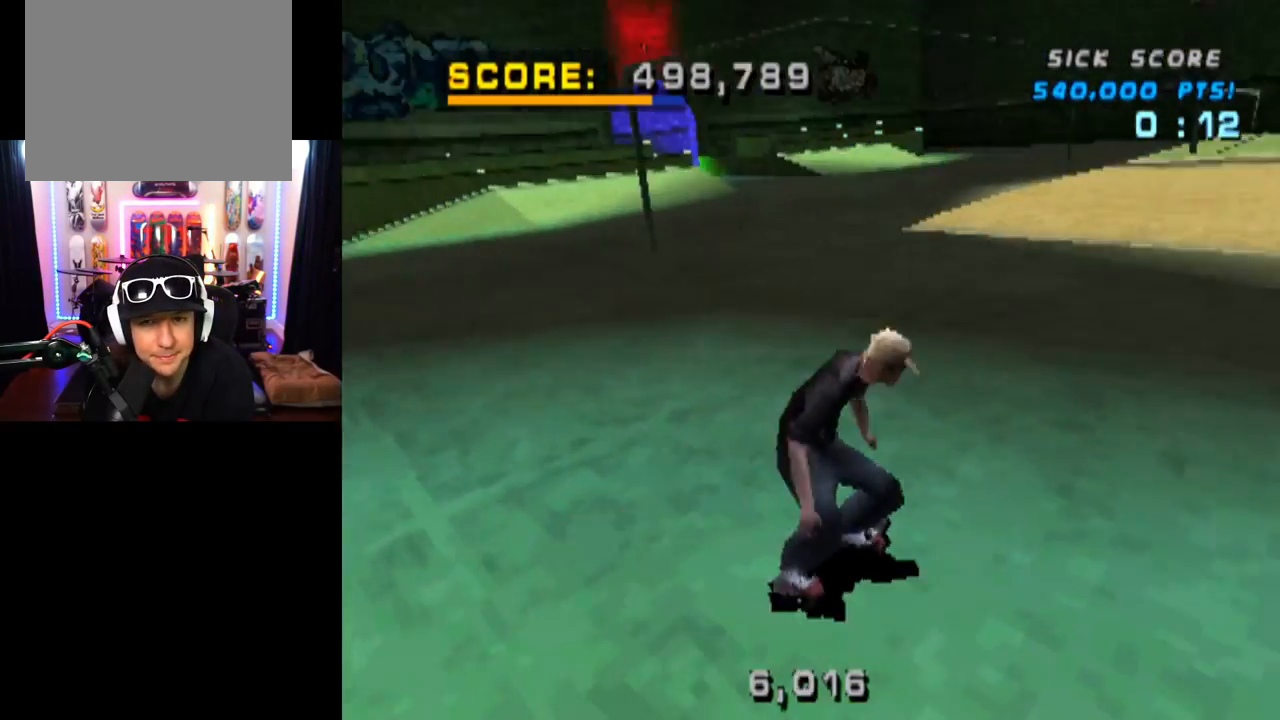
{"buttons": ["CROSS", "DPAD_RIGHT"], "left_stick": "center", "right_stick": "center", "events": [[150, "DPAD_LEFT", "down"], [150, "DPAD_UP", "down"], [251, "DPAD_UP", "up"], [267, "DPAD_LEFT", "up"], [367, "DPAD_RIGHT", "down"]]}
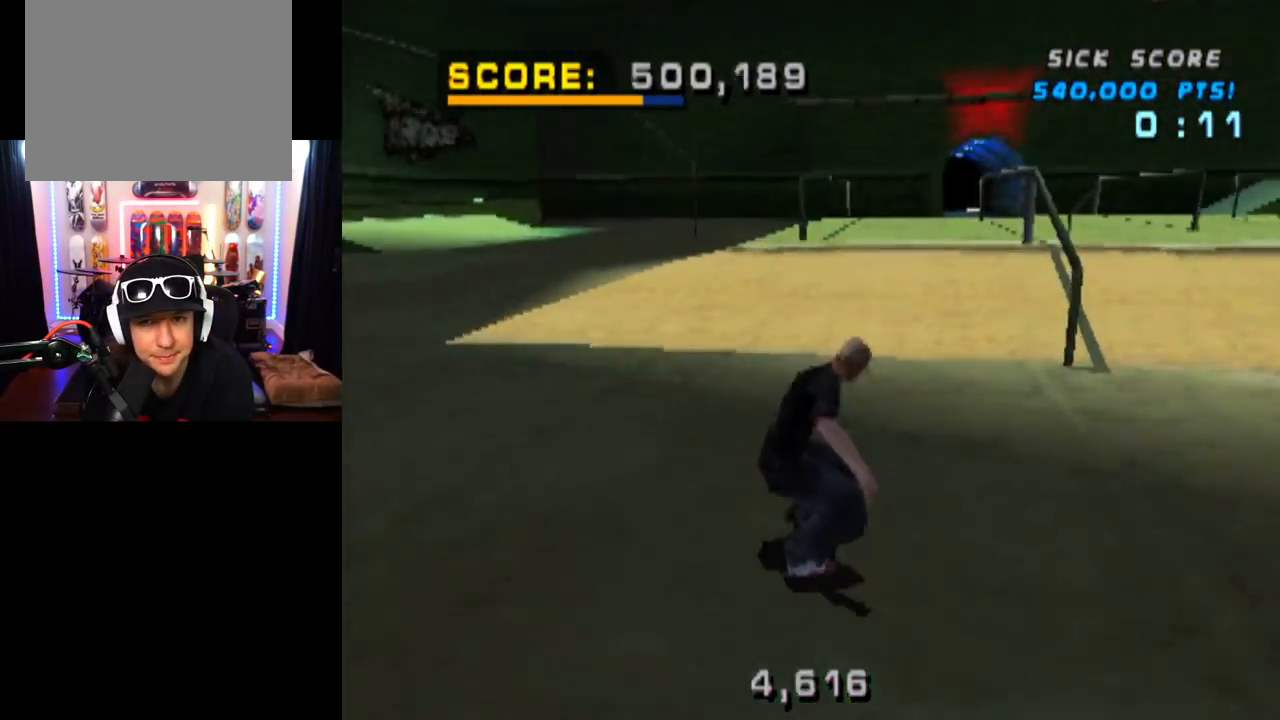
{"buttons": ["SQUARE", "L1", "DPAD_UP", "DPAD_RIGHT"], "left_stick": "center", "right_stick": "center", "events": [[17, "DPAD_RIGHT", "up"], [117, "DPAD_UP", "down"], [250, "DPAD_UP", "up"], [317, "DPAD_UP", "down"], [367, "DPAD_RIGHT", "down"], [417, "L1", "down"], [467, "SQUARE", "down"], [484, "CROSS", "up"]]}
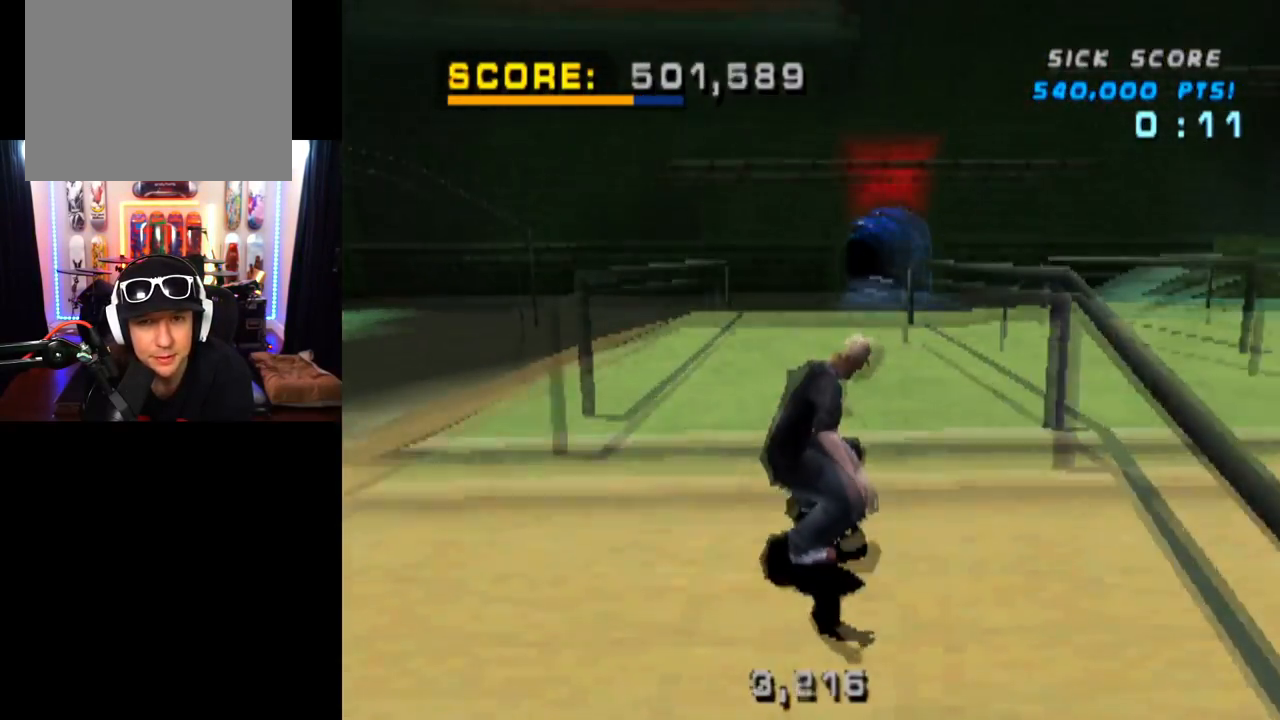
{"buttons": ["L1", "DPAD_RIGHT"], "left_stick": "center", "right_stick": "center", "events": [[134, "SQUARE", "up"], [167, "DPAD_RIGHT", "up"], [167, "DPAD_UP", "up"], [367, "DPAD_RIGHT", "down"]]}
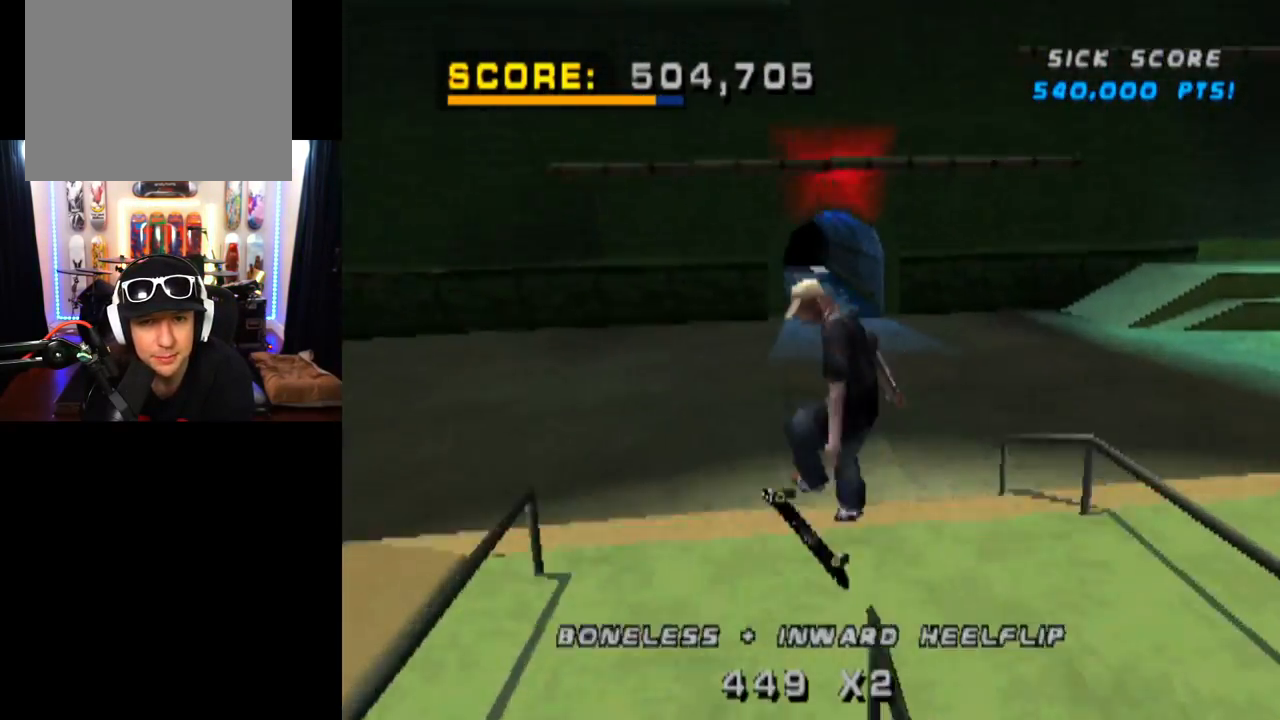
{"buttons": ["DPAD_DOWN"], "left_stick": "center", "right_stick": "center", "events": [[17, "SQUARE", "down"], [133, "SQUARE", "up"], [167, "DPAD_RIGHT", "up"], [267, "DPAD_UP", "down"], [350, "DPAD_UP", "up"], [400, "DPAD_DOWN", "down"], [450, "L1", "up"]]}
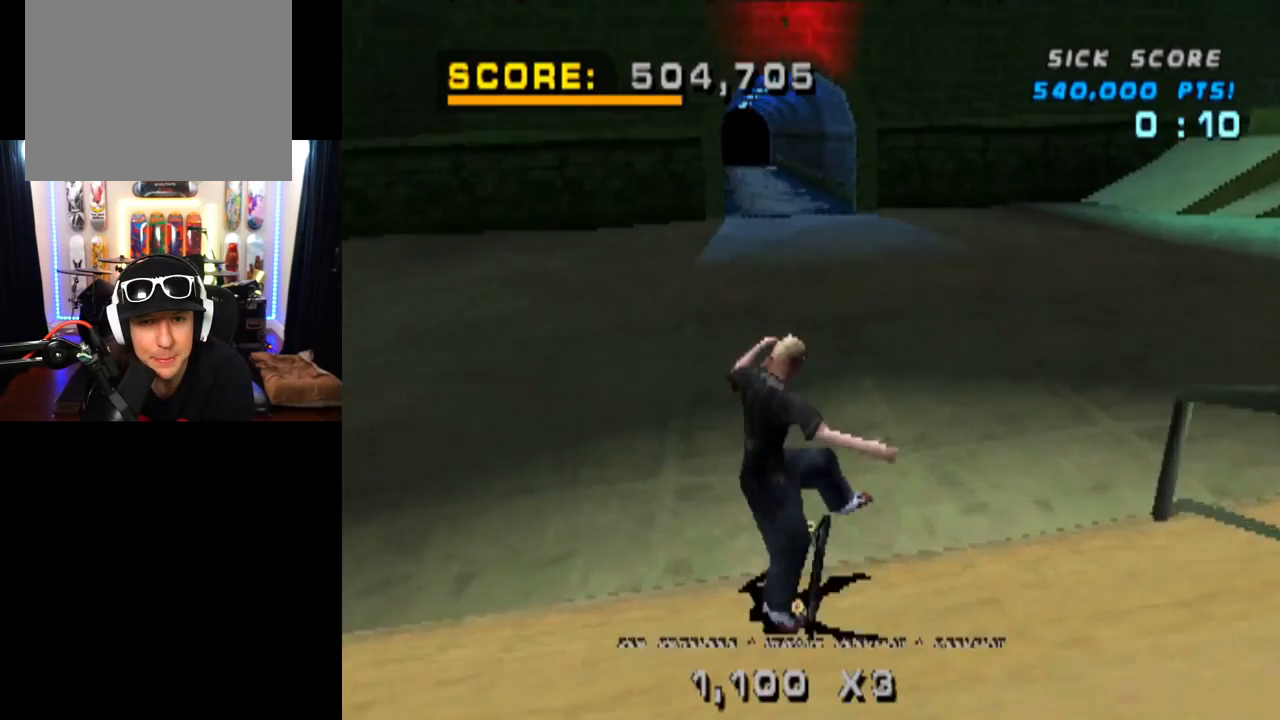
{"buttons": [], "left_stick": "center", "right_stick": "center", "events": [[34, "DPAD_DOWN", "up"], [50, "DPAD_UP", "down"], [267, "DPAD_UP", "up"]]}
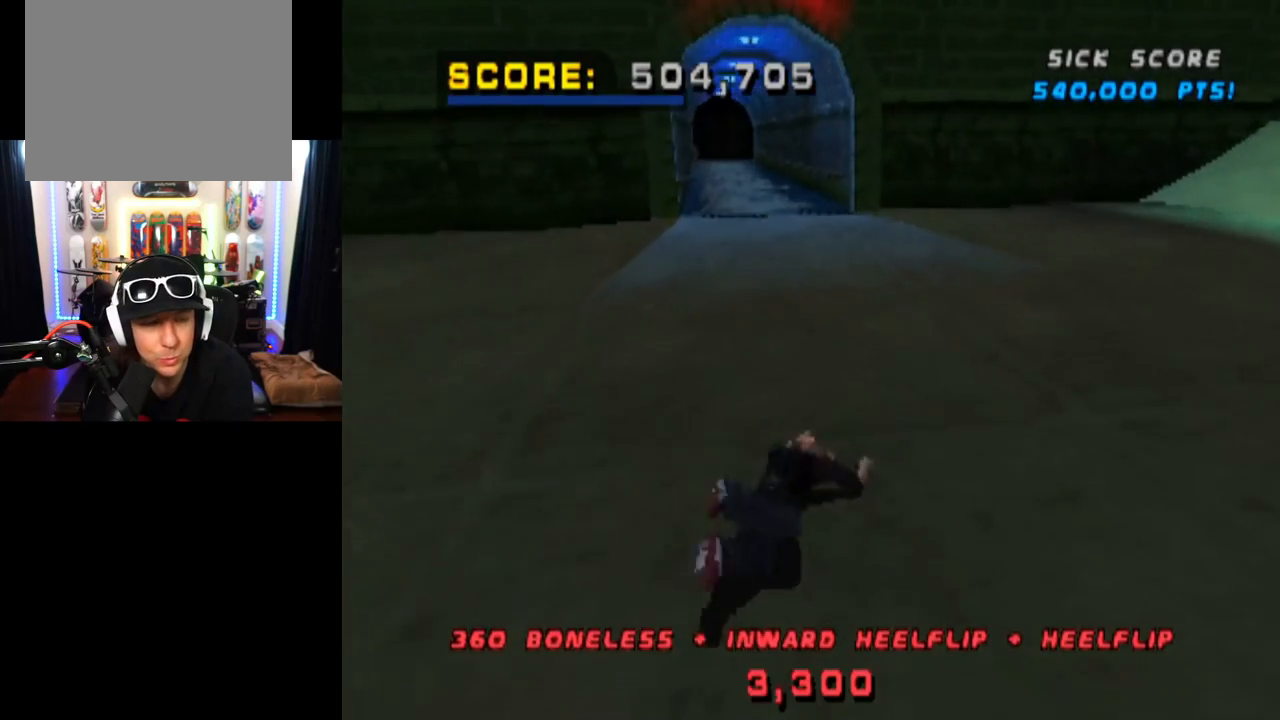
{"buttons": [], "left_stick": "center", "right_stick": "center", "events": []}
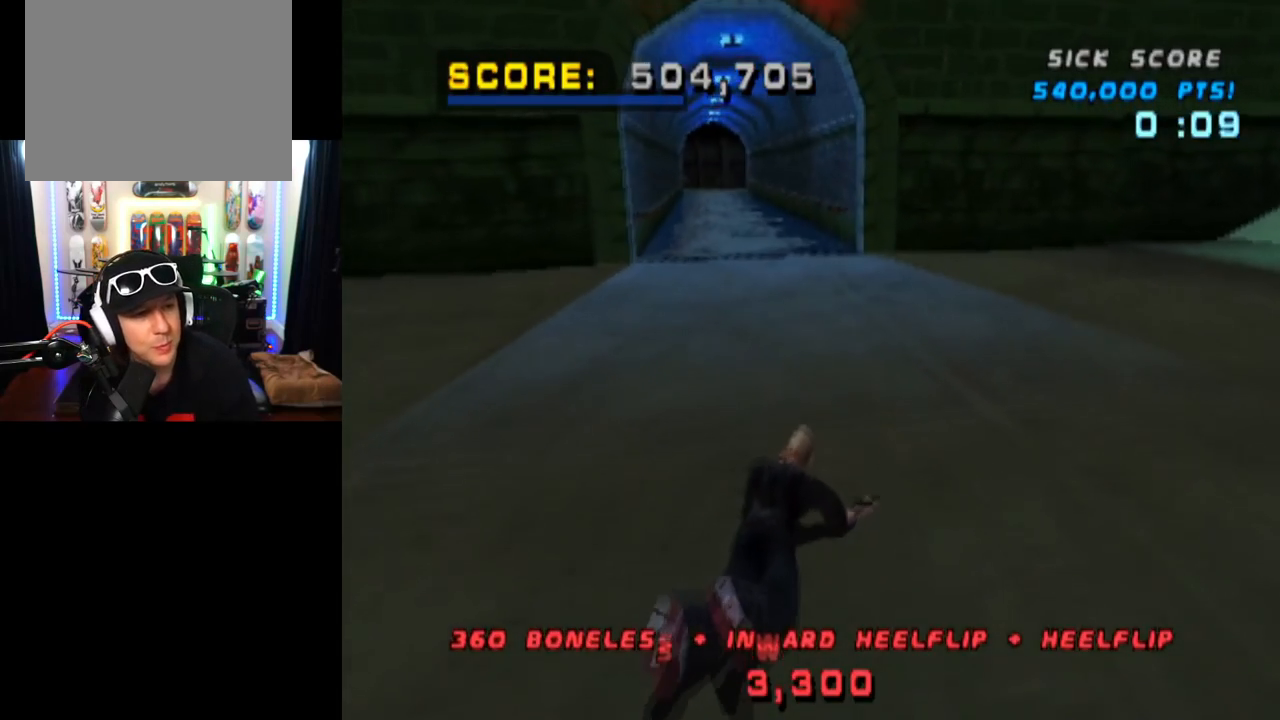
{"buttons": [], "left_stick": "center", "right_stick": "center", "events": []}
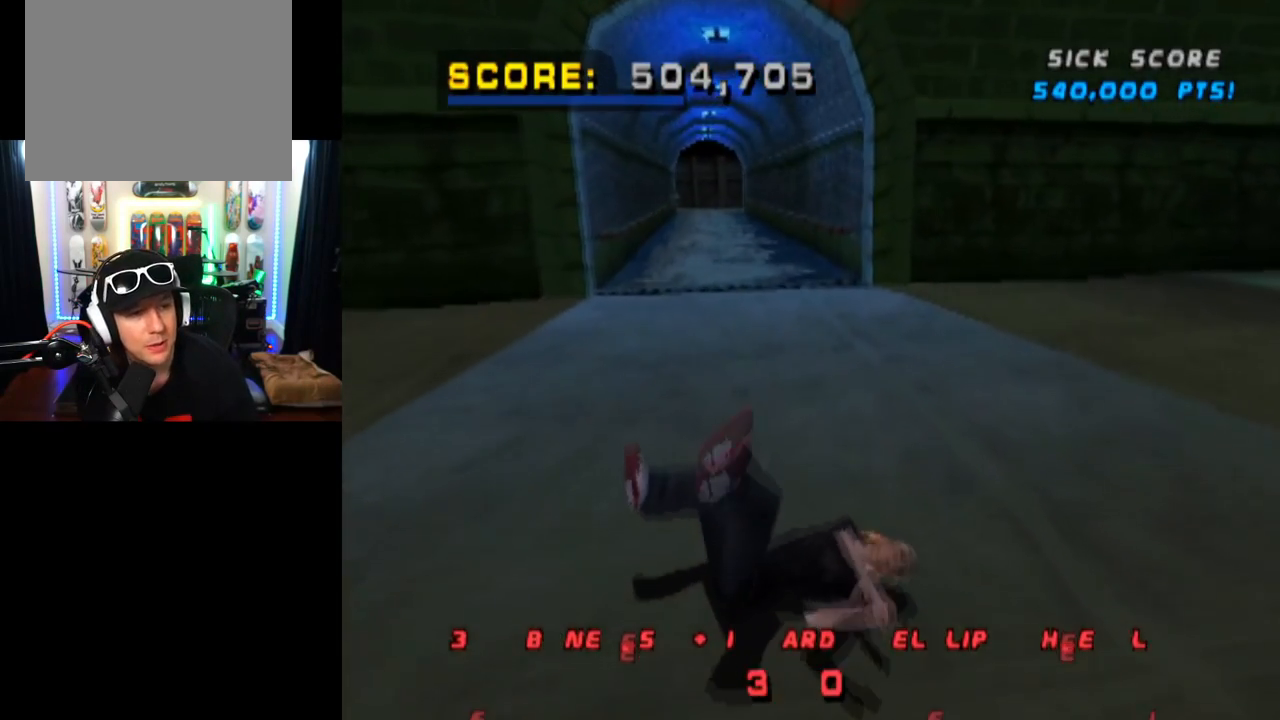
{"buttons": [], "left_stick": "center", "right_stick": "center", "events": []}
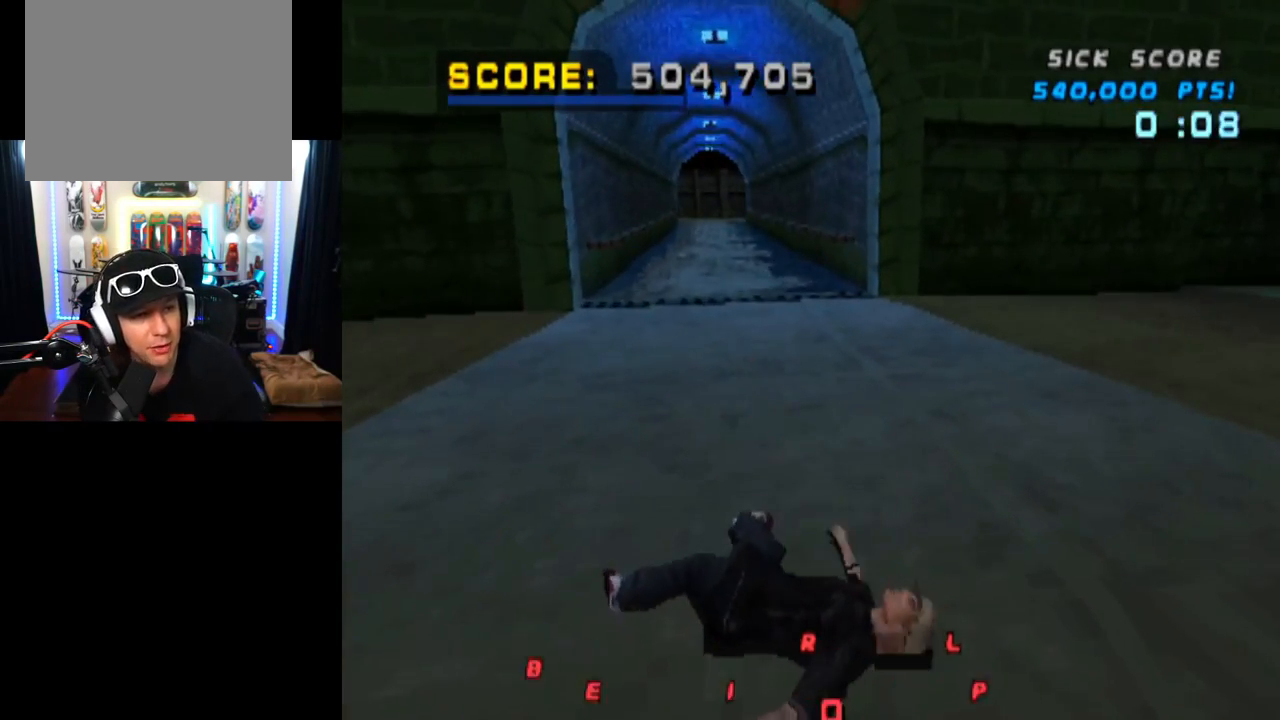
{"buttons": [], "left_stick": "center", "right_stick": "center", "events": []}
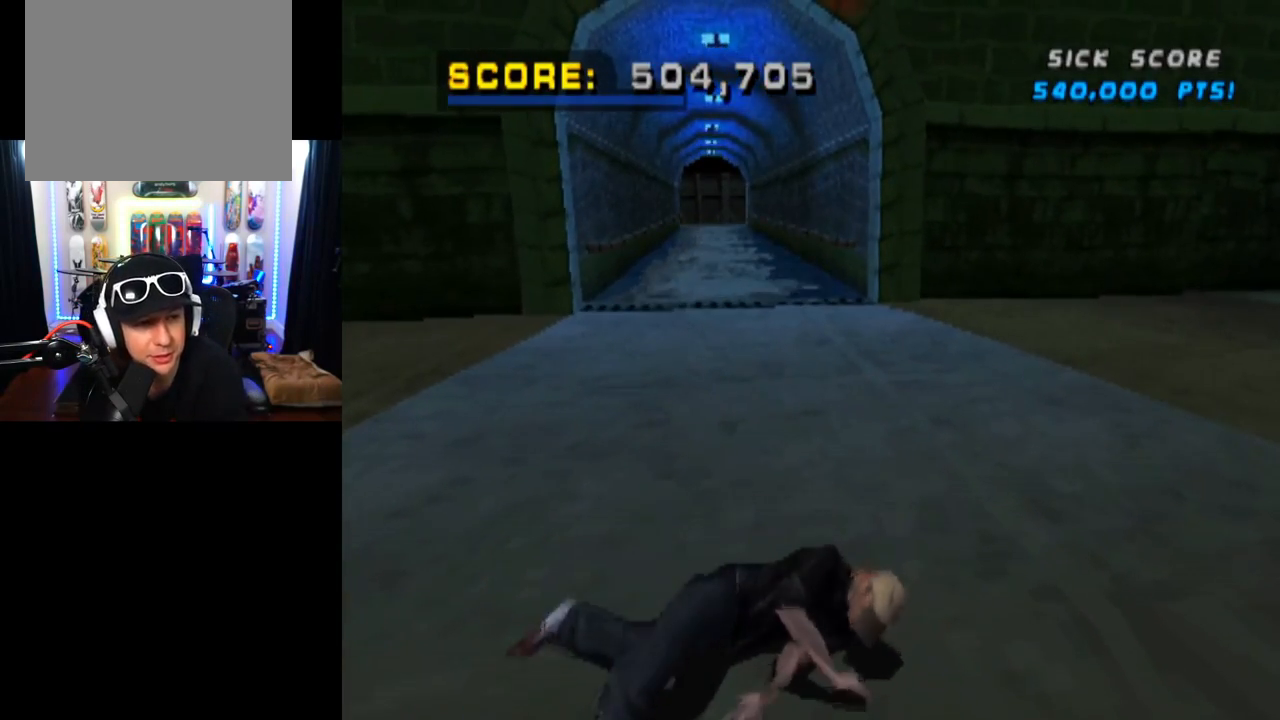
{"buttons": ["CROSS"], "left_stick": "center", "right_stick": "center", "events": [[284, "CROSS", "down"]]}
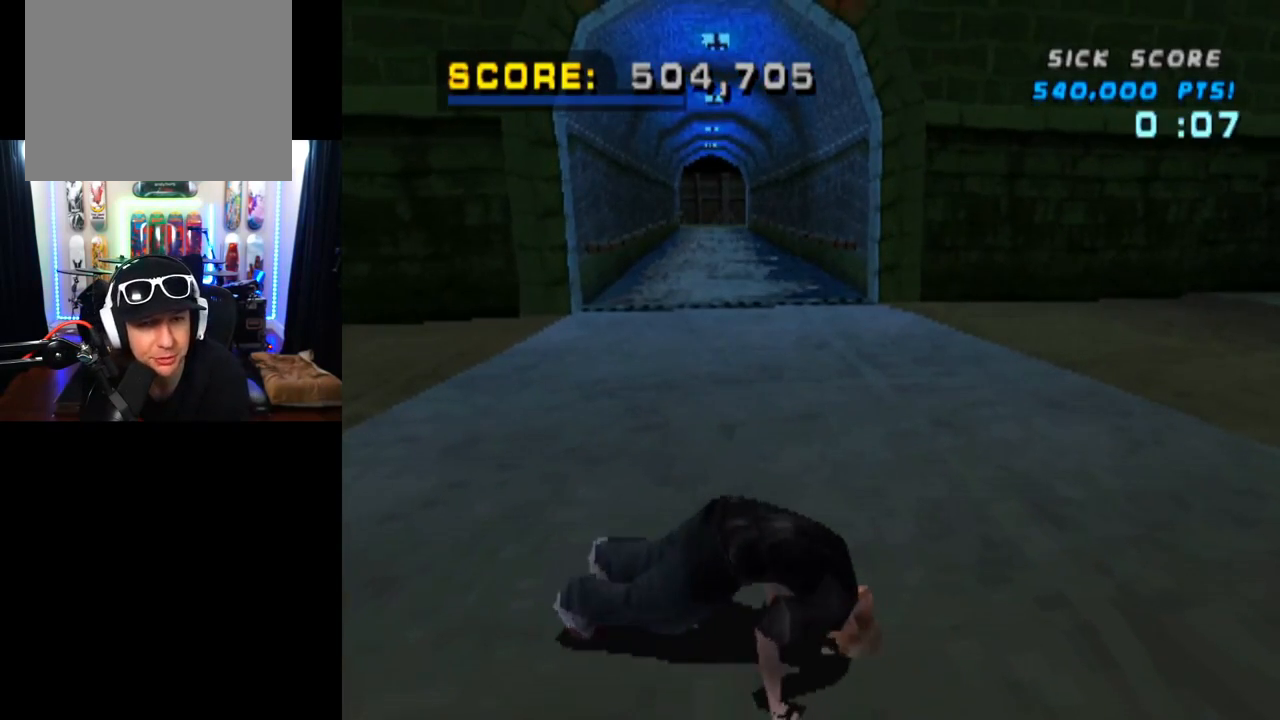
{"buttons": ["CROSS", "R1", "DPAD_RIGHT"], "left_stick": "center", "right_stick": "center", "events": [[267, "DPAD_RIGHT", "down"], [333, "R1", "down"]]}
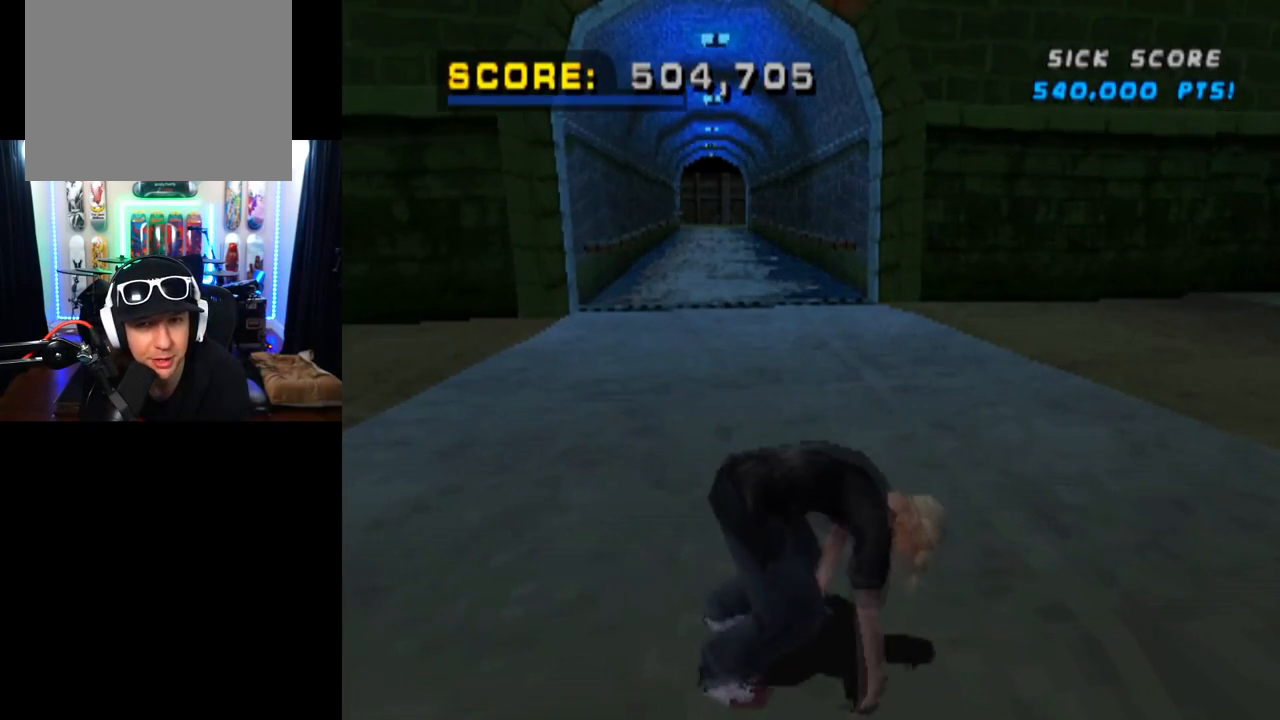
{"buttons": ["CROSS", "R1", "R2", "DPAD_RIGHT"], "left_stick": "center", "right_stick": "center", "events": [[17, "R1", "up"], [367, "R2", "down"], [484, "R1", "down"]]}
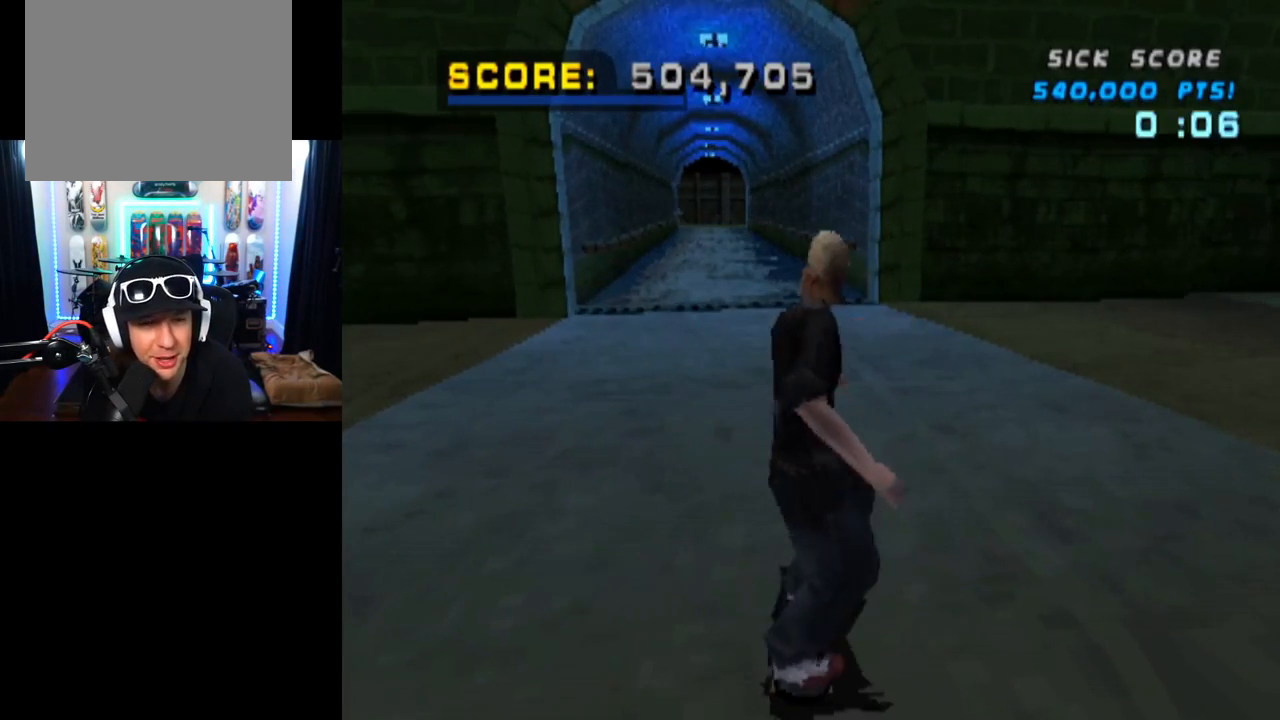
{"buttons": ["CROSS", "DPAD_DOWN", "DPAD_RIGHT"], "left_stick": "center", "right_stick": "center", "events": [[33, "R2", "up"], [66, "R1", "up"], [217, "DPAD_DOWN", "down"]]}
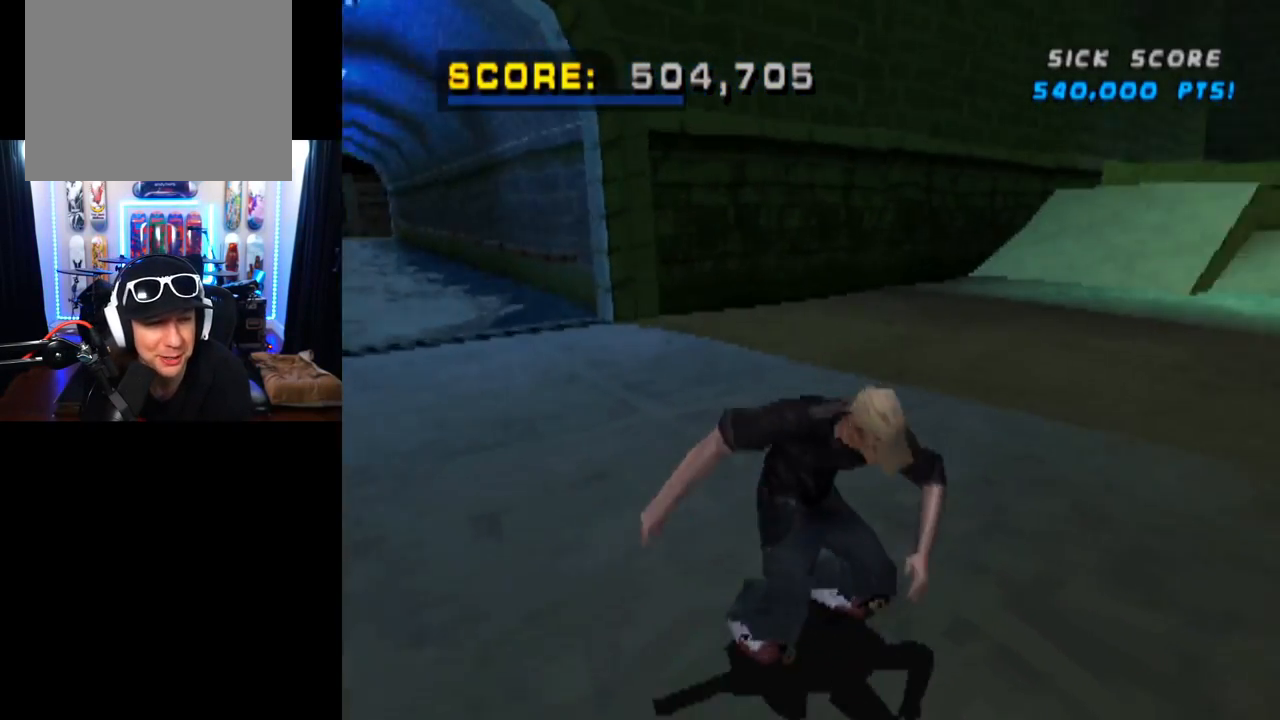
{"buttons": ["CROSS"], "left_stick": "center", "right_stick": "center", "events": [[317, "DPAD_DOWN", "up"], [351, "DPAD_RIGHT", "up"]]}
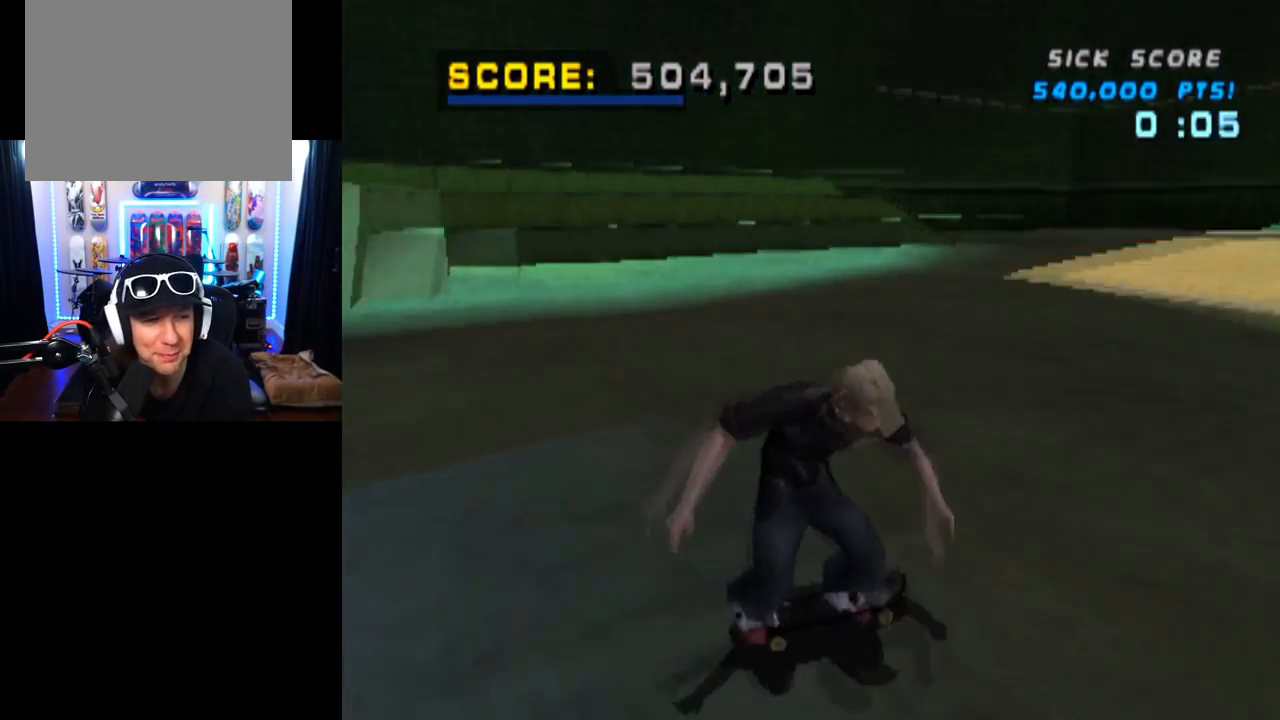
{"buttons": ["CROSS"], "left_stick": "center", "right_stick": "center", "events": [[183, "DPAD_LEFT", "down"], [333, "DPAD_LEFT", "up"]]}
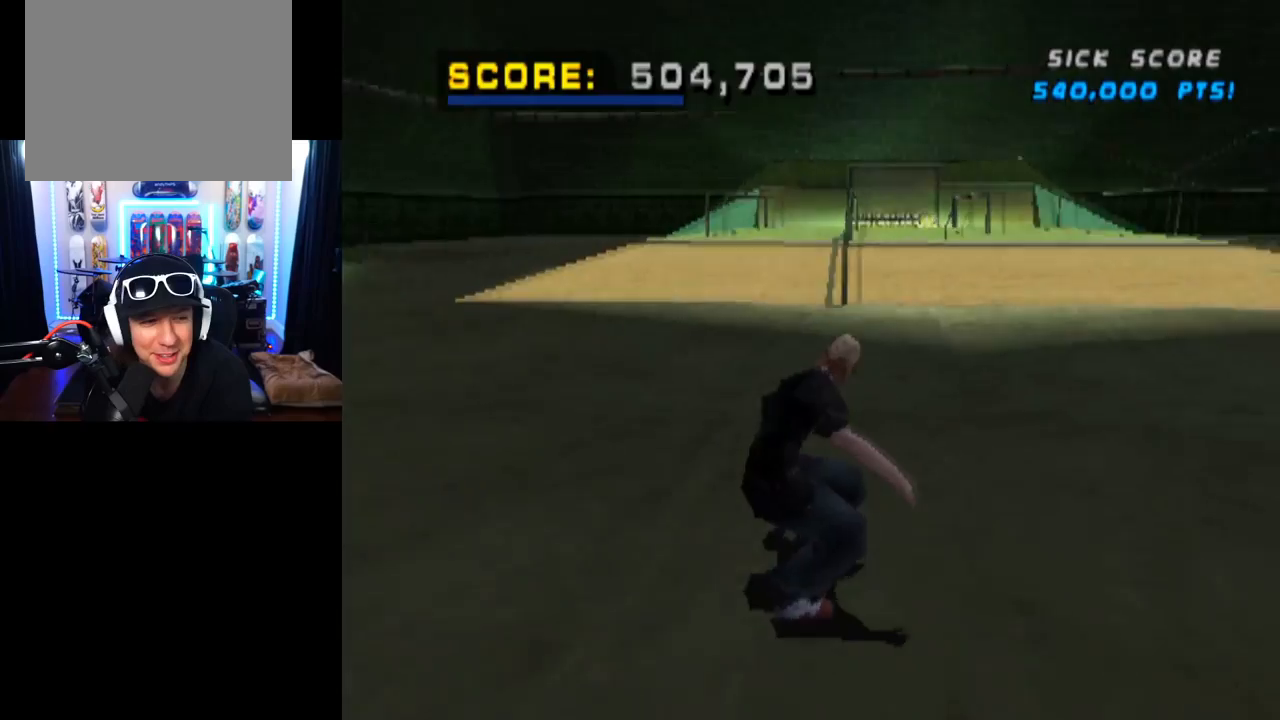
{"buttons": ["CROSS", "DPAD_UP"], "left_stick": "center", "right_stick": "center", "events": [[184, "DPAD_UP", "down"], [300, "DPAD_UP", "up"], [350, "DPAD_UP", "down"], [451, "DPAD_UP", "up"], [501, "DPAD_UP", "down"]]}